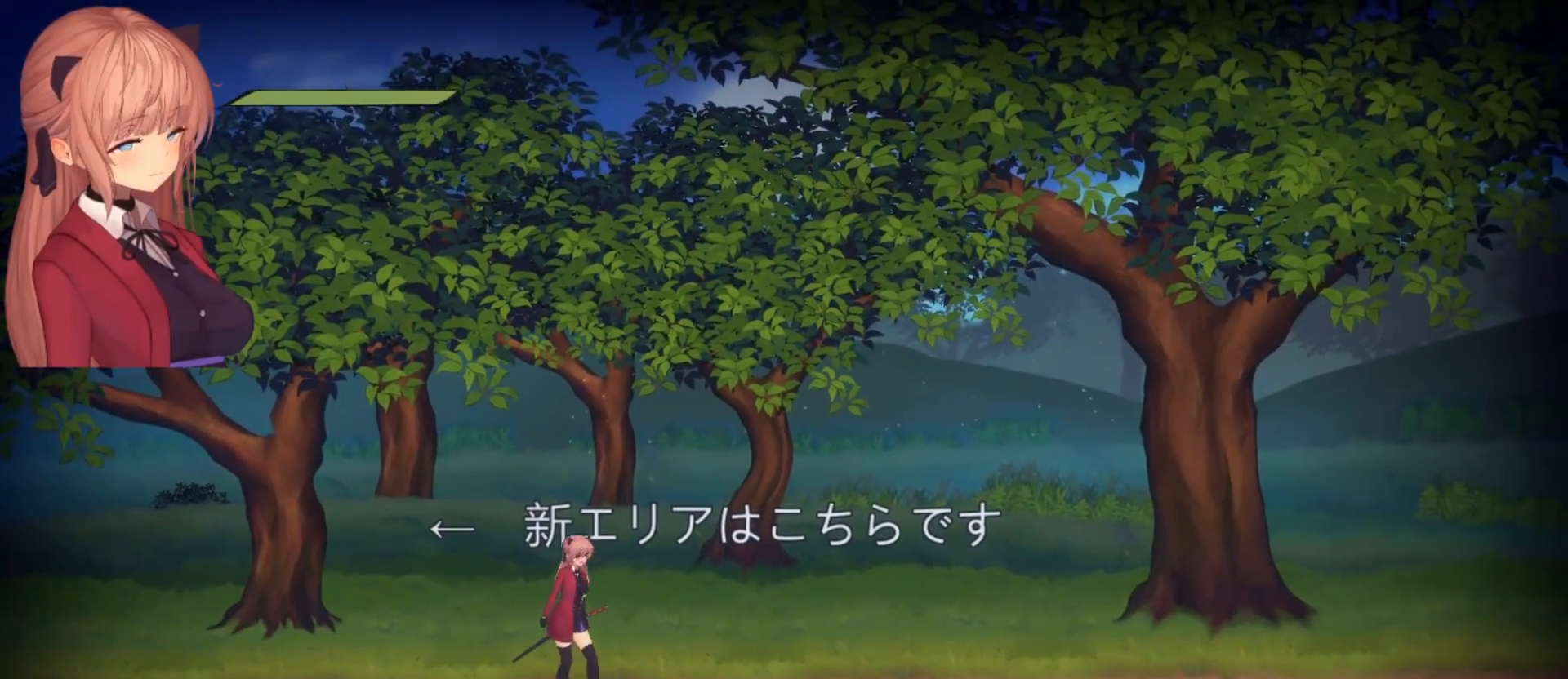
Gameplay with a controller (PlayStation layout); each line is a JSON object with the inputs held at the frame after it. "events" lists button and stick changes between this image and that frame as [ms after this image, input, new state], when the widget could be followed in between.
{"buttons": [], "left_stick": "left", "right_stick": "center", "events": [[467, "left_stick", "left"]]}
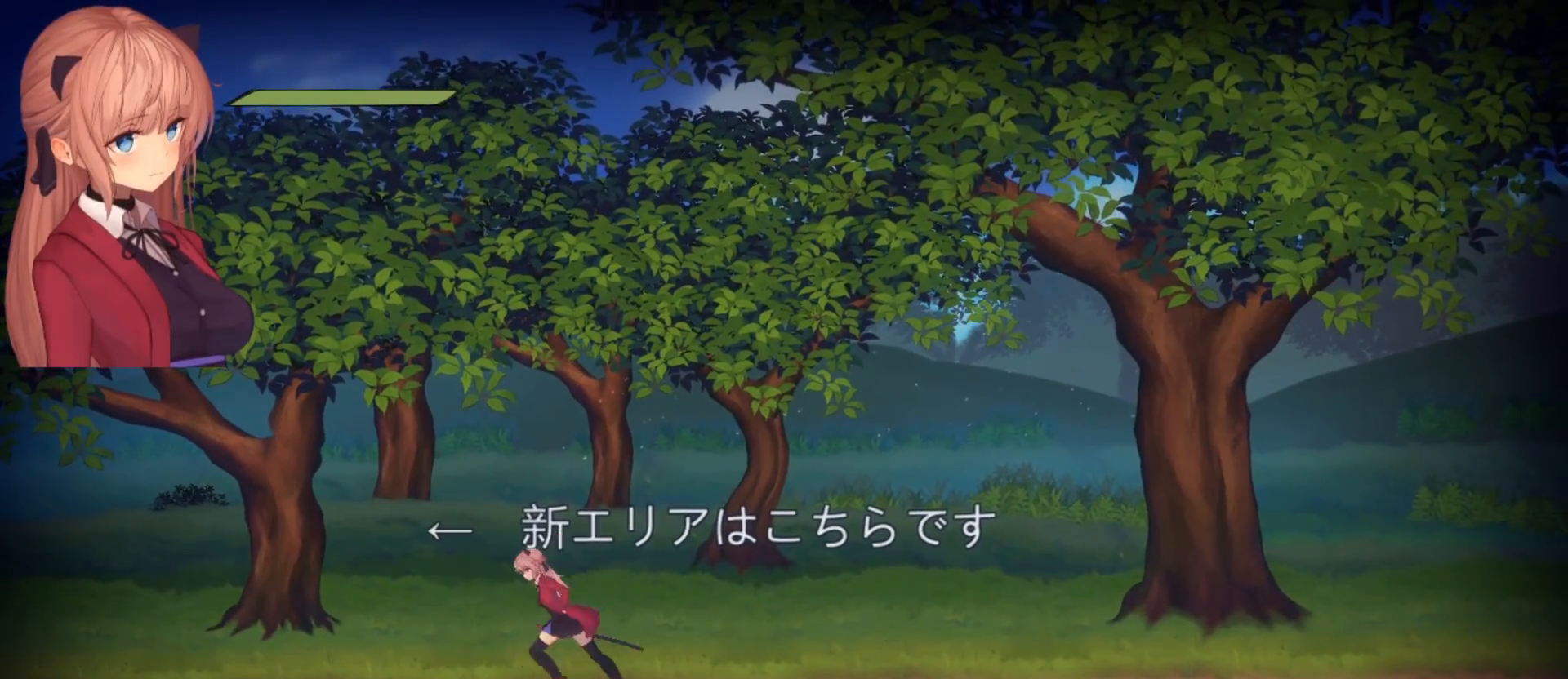
{"buttons": [], "left_stick": "left", "right_stick": "center", "events": []}
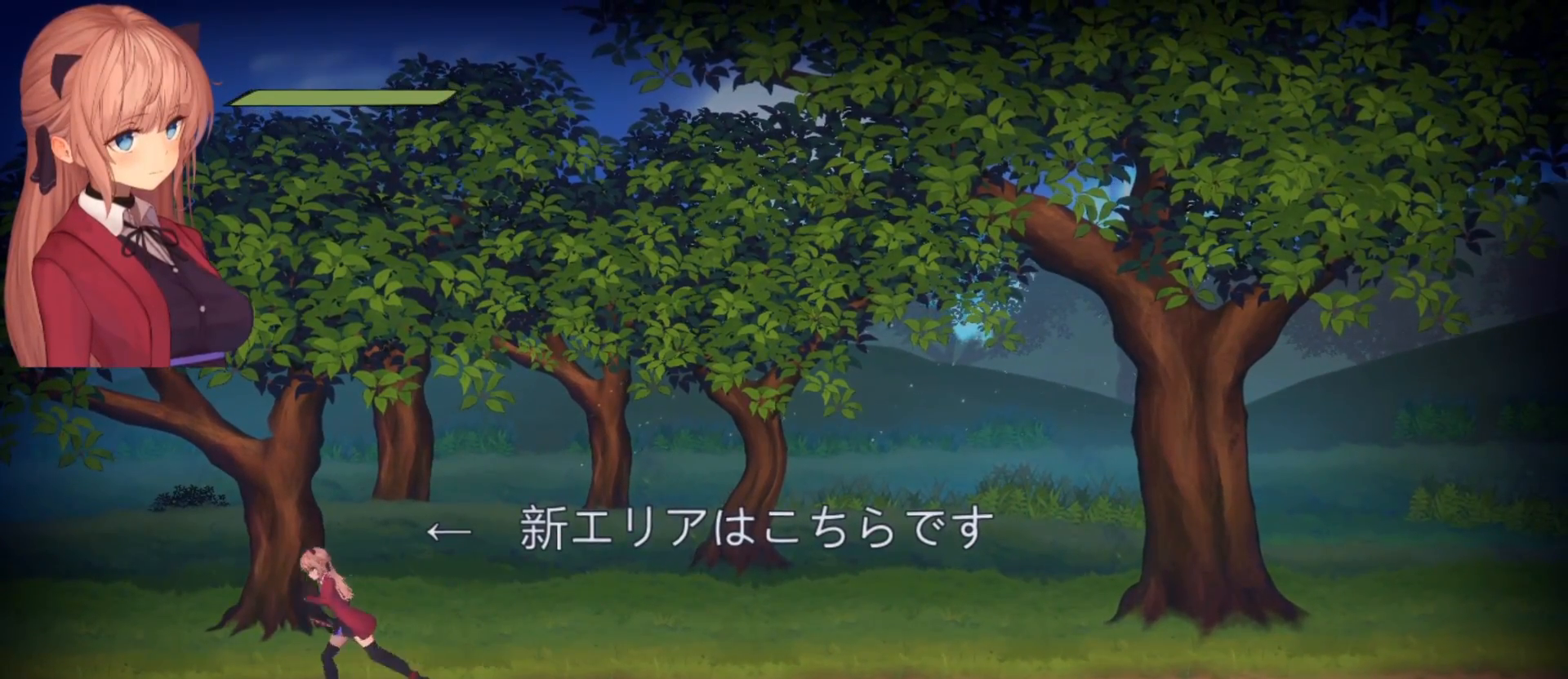
{"buttons": [], "left_stick": "left", "right_stick": "center", "events": []}
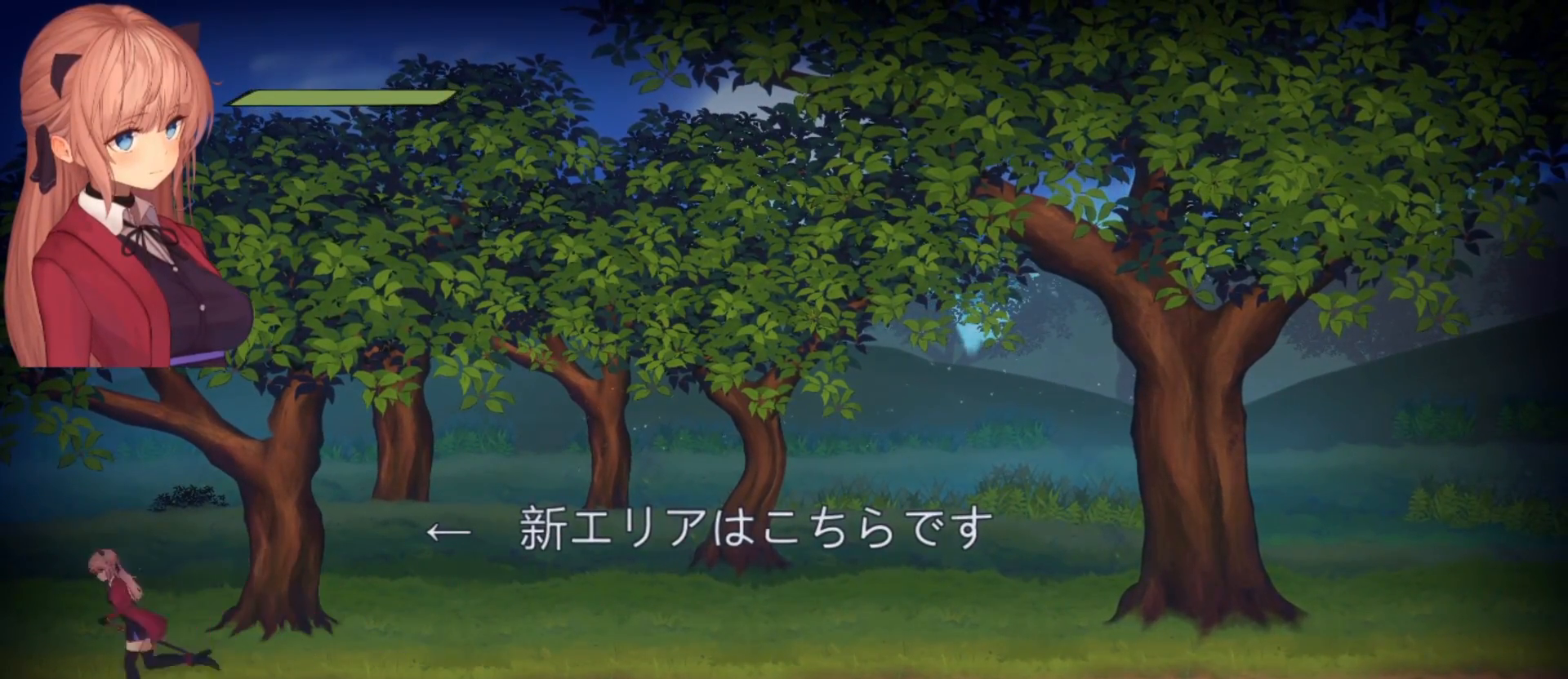
{"buttons": [], "left_stick": "left", "right_stick": "center", "events": []}
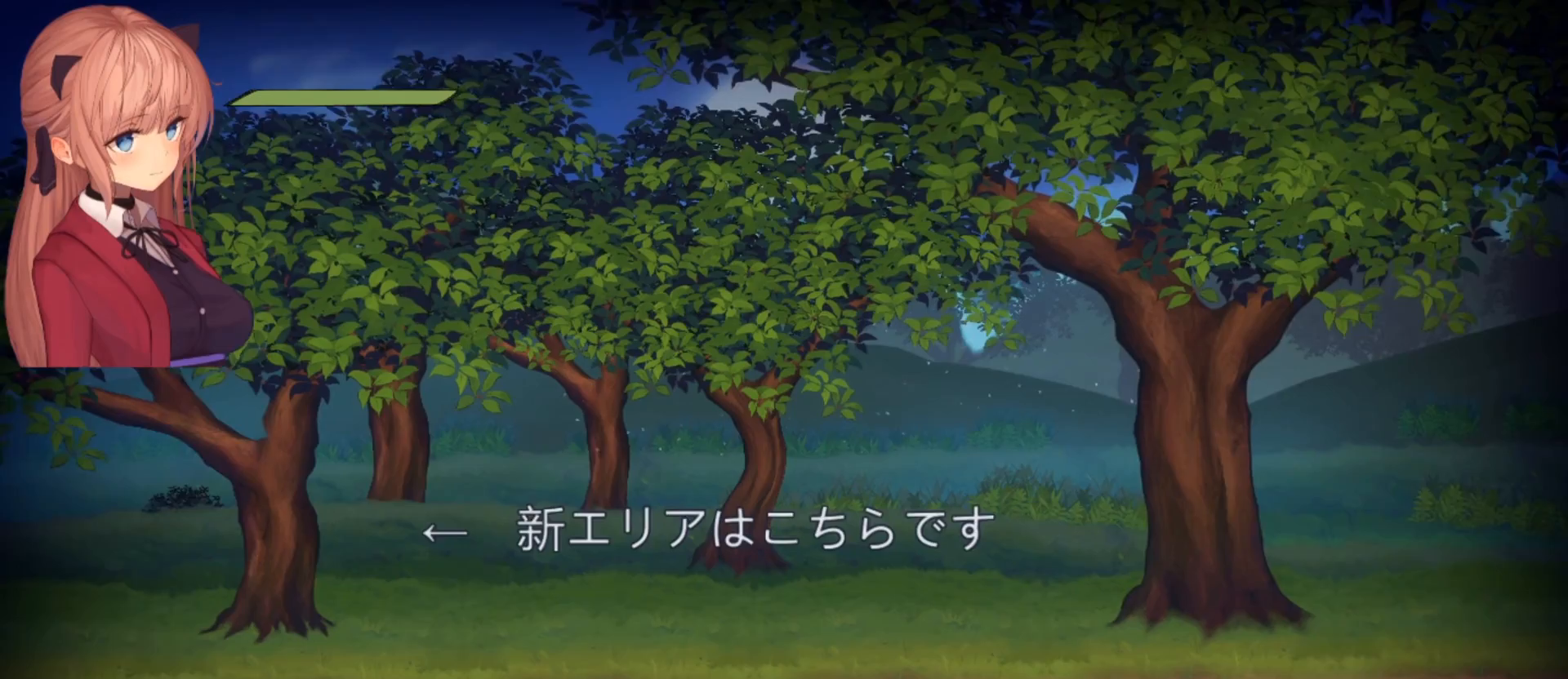
{"buttons": [], "left_stick": "center", "right_stick": "center", "events": [[267, "left_stick", "center"]]}
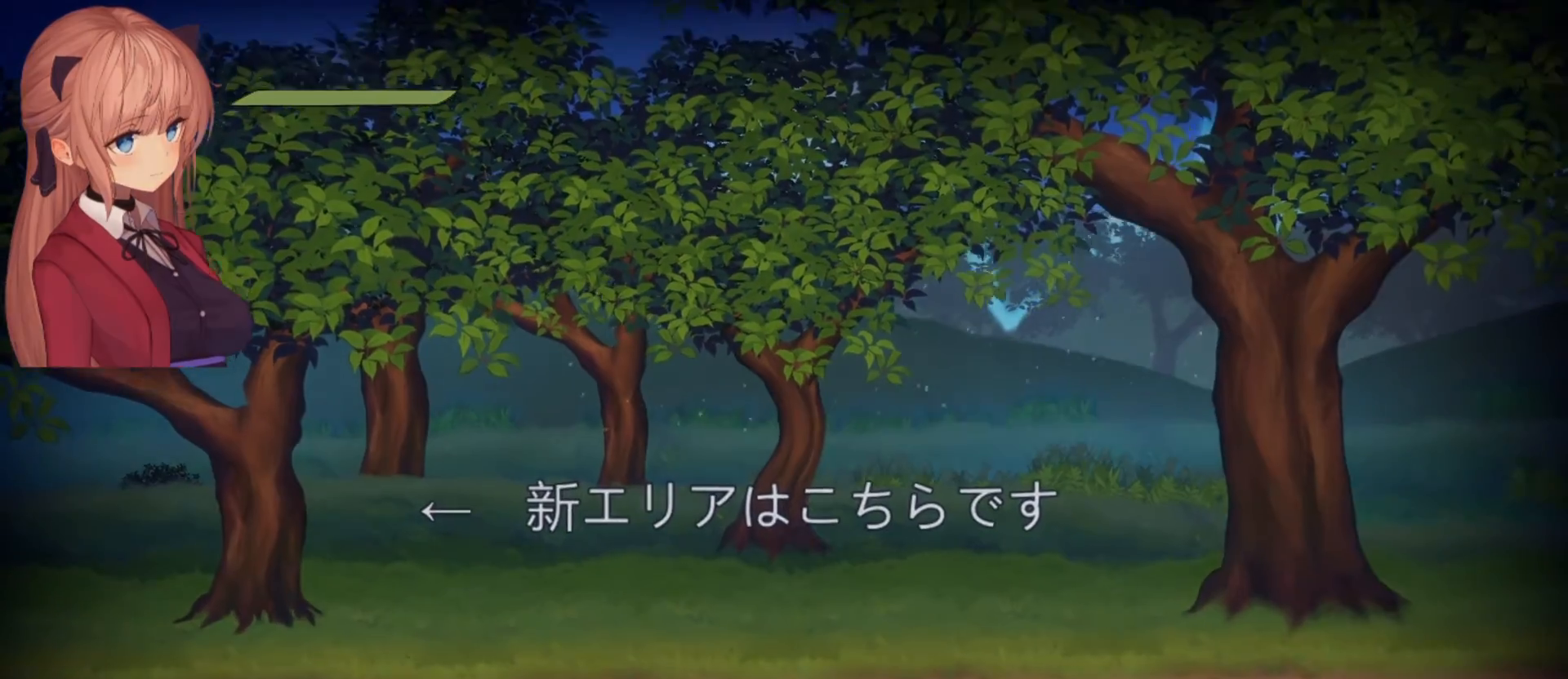
{"buttons": [], "left_stick": "center", "right_stick": "center", "events": []}
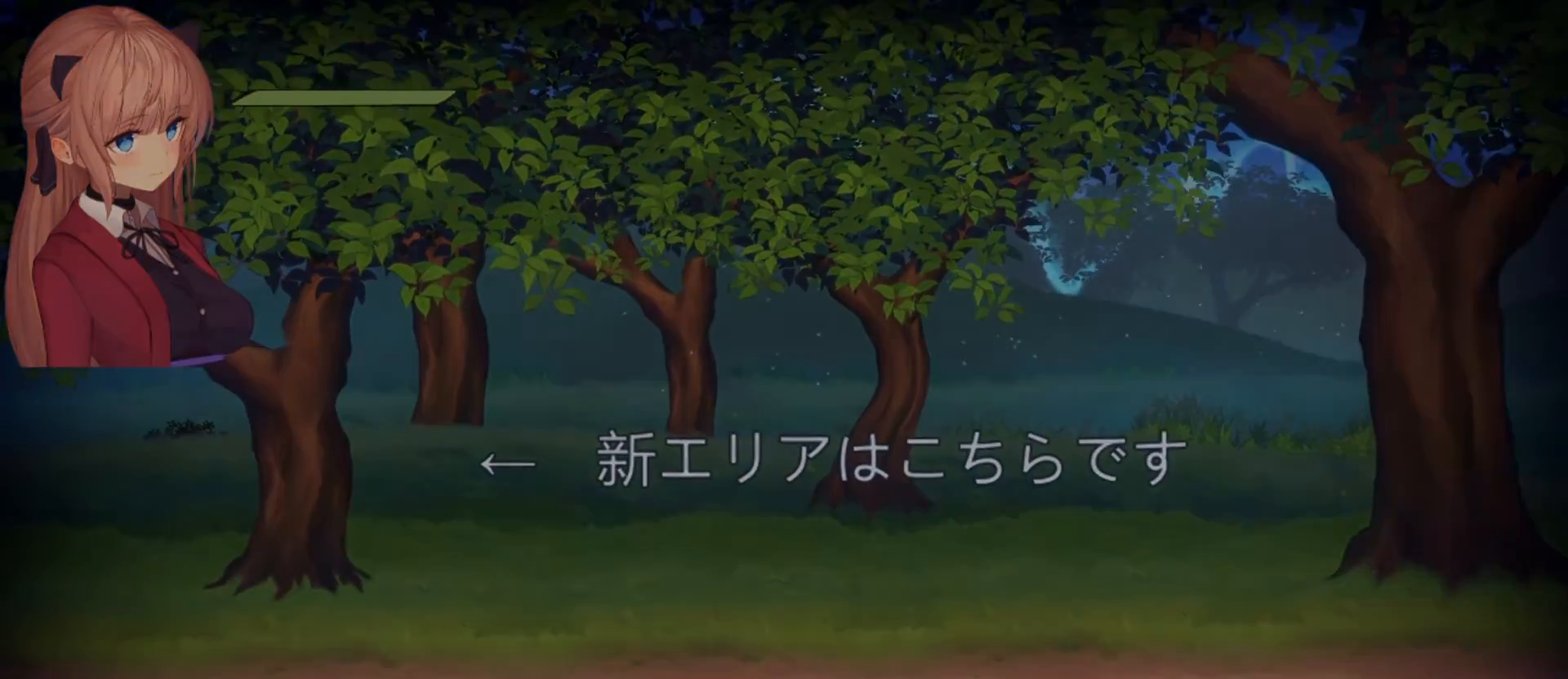
{"buttons": [], "left_stick": "center", "right_stick": "center", "events": []}
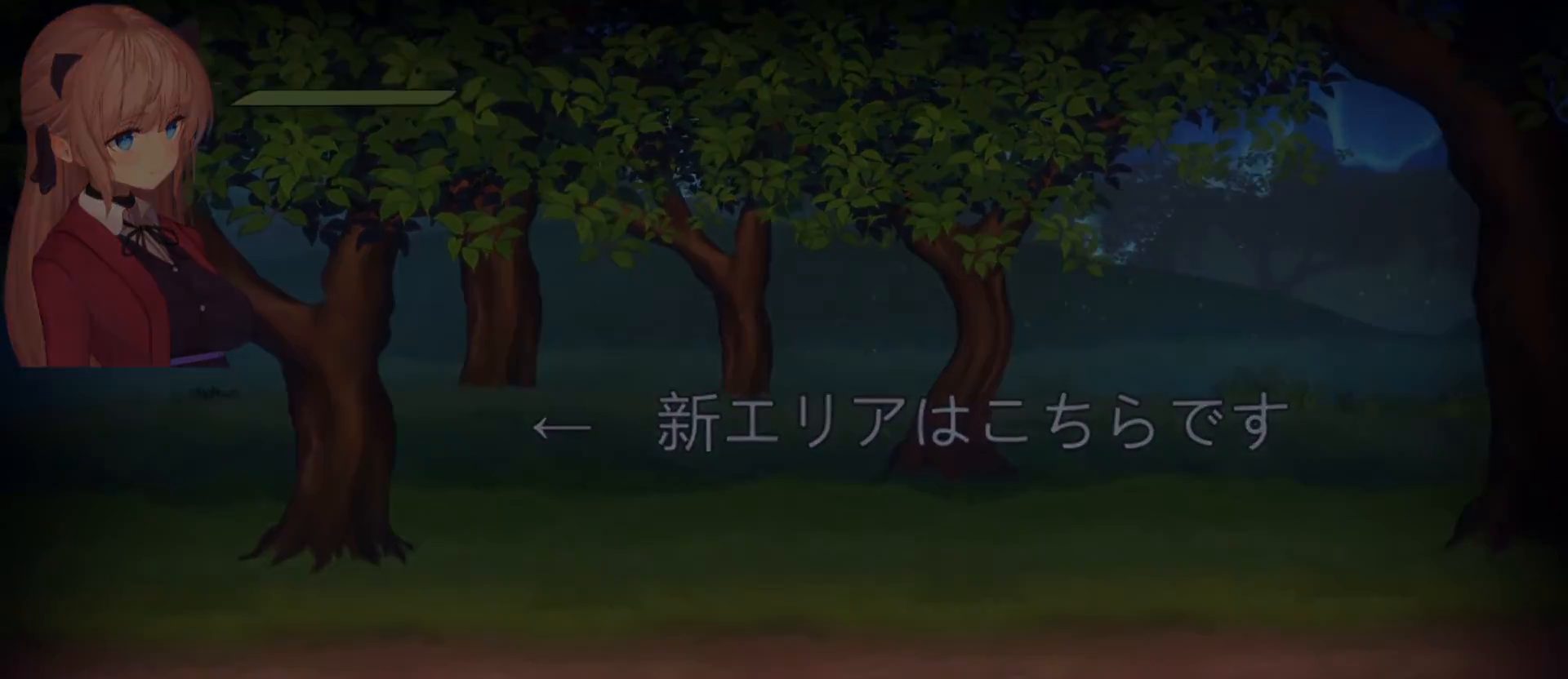
{"buttons": [], "left_stick": "center", "right_stick": "center", "events": []}
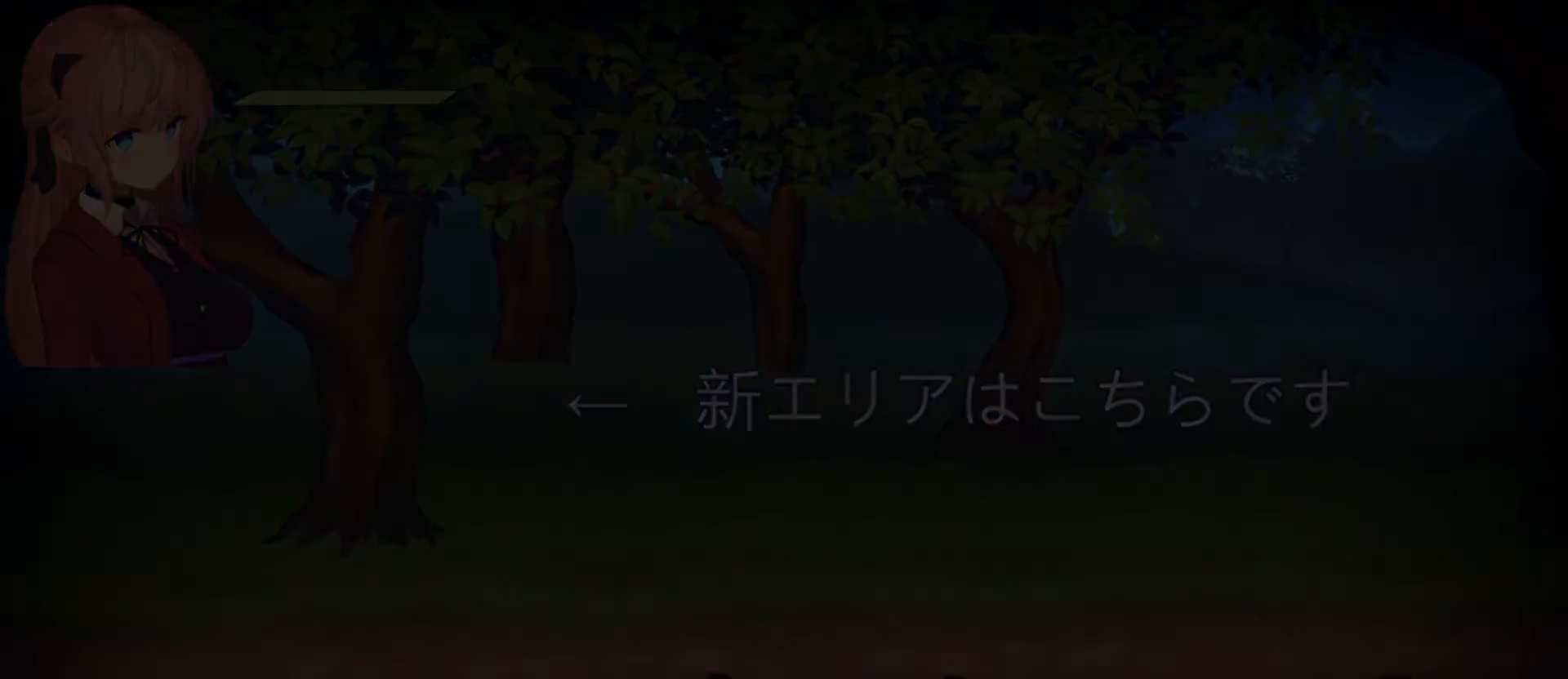
{"buttons": [], "left_stick": "center", "right_stick": "center", "events": []}
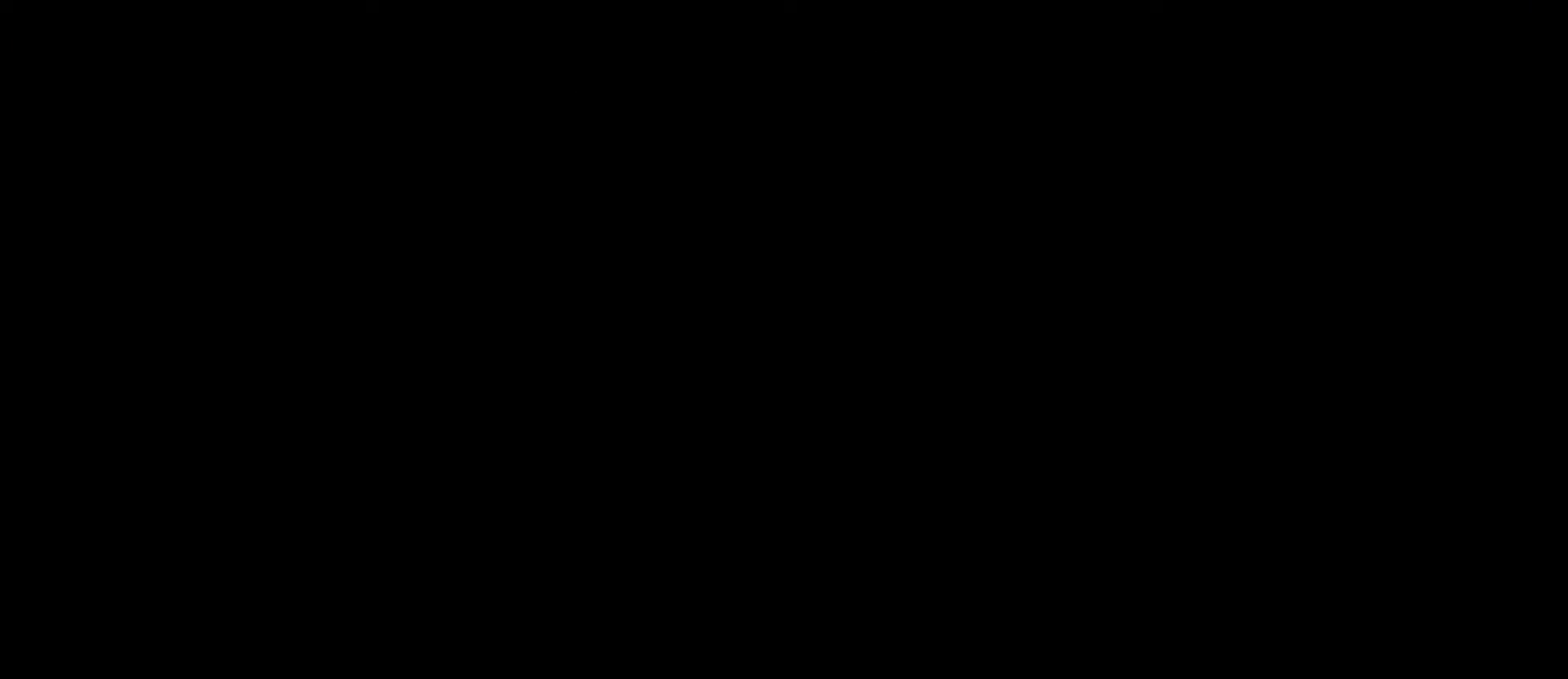
{"buttons": [], "left_stick": "center", "right_stick": "center", "events": []}
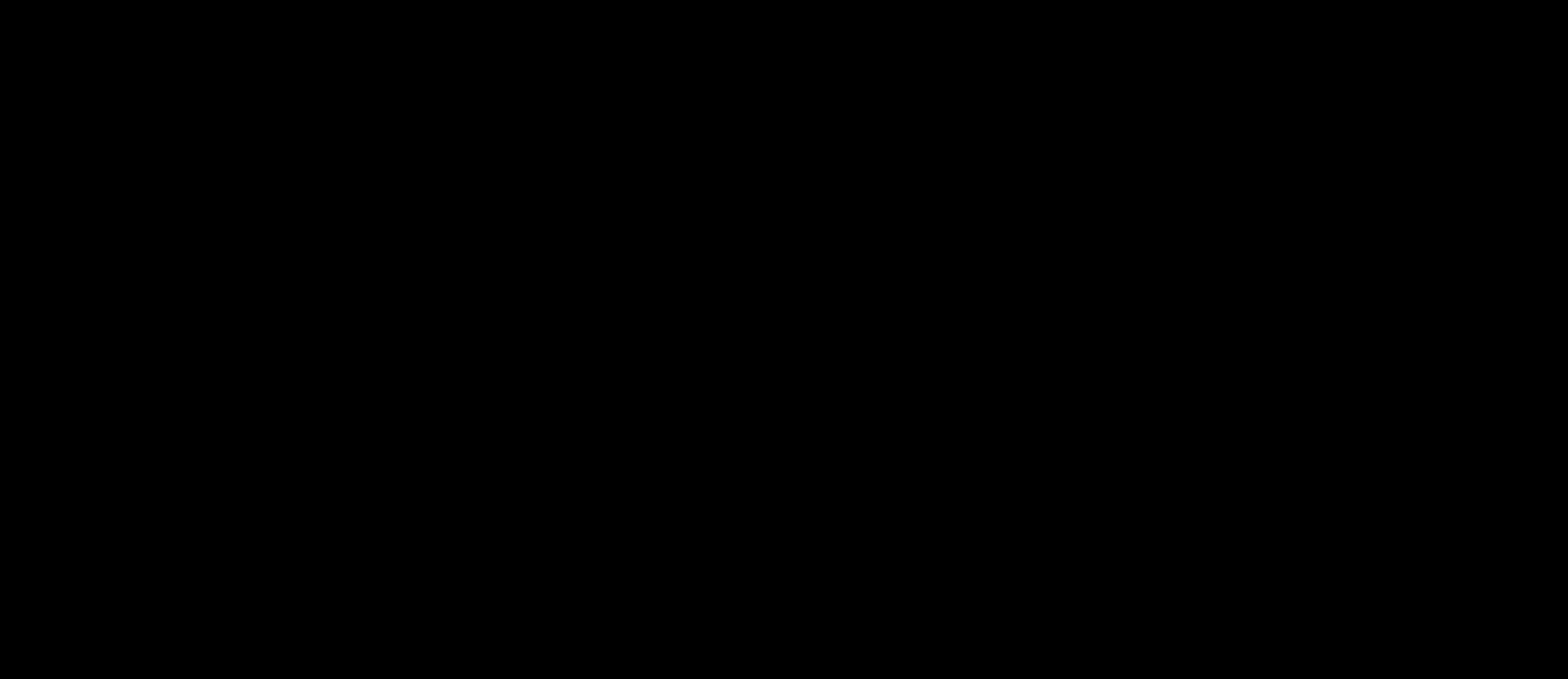
{"buttons": [], "left_stick": "center", "right_stick": "center", "events": []}
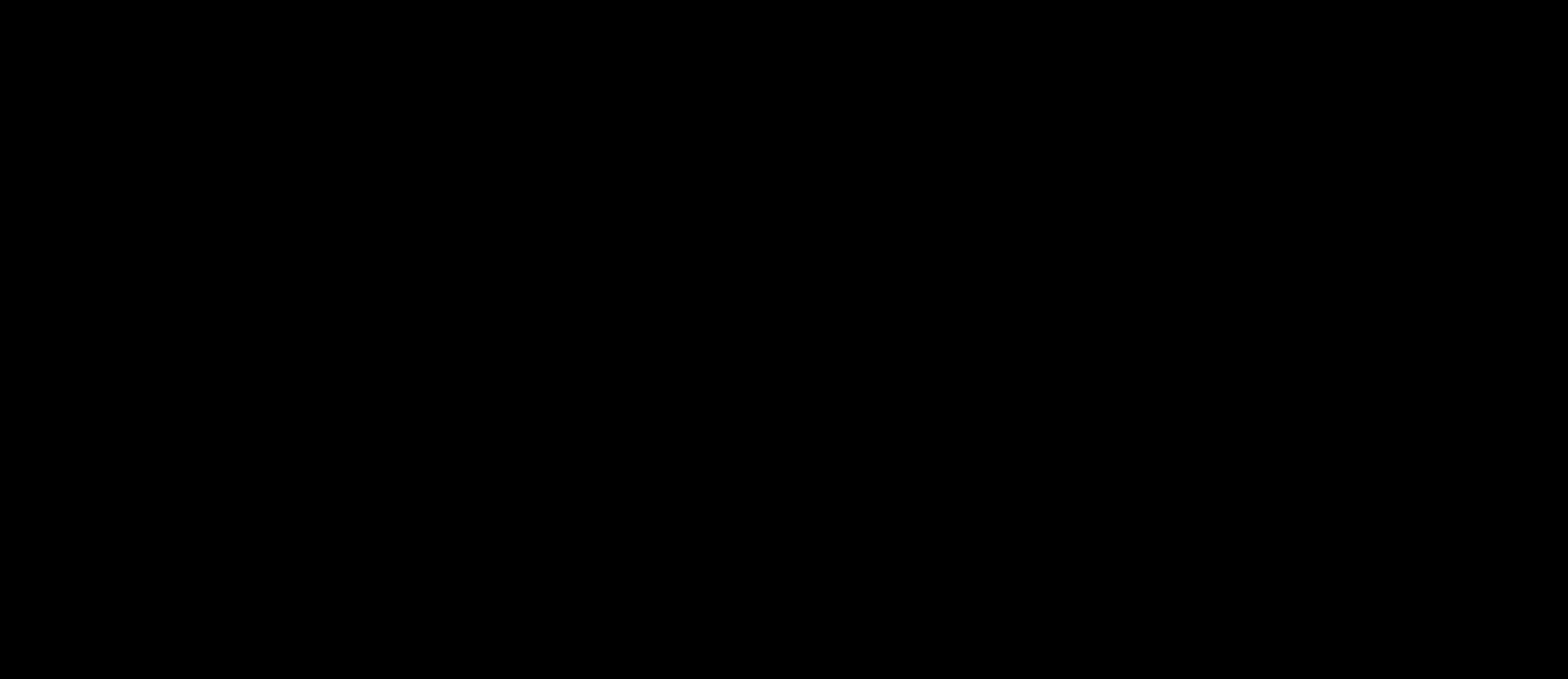
{"buttons": [], "left_stick": "center", "right_stick": "center", "events": []}
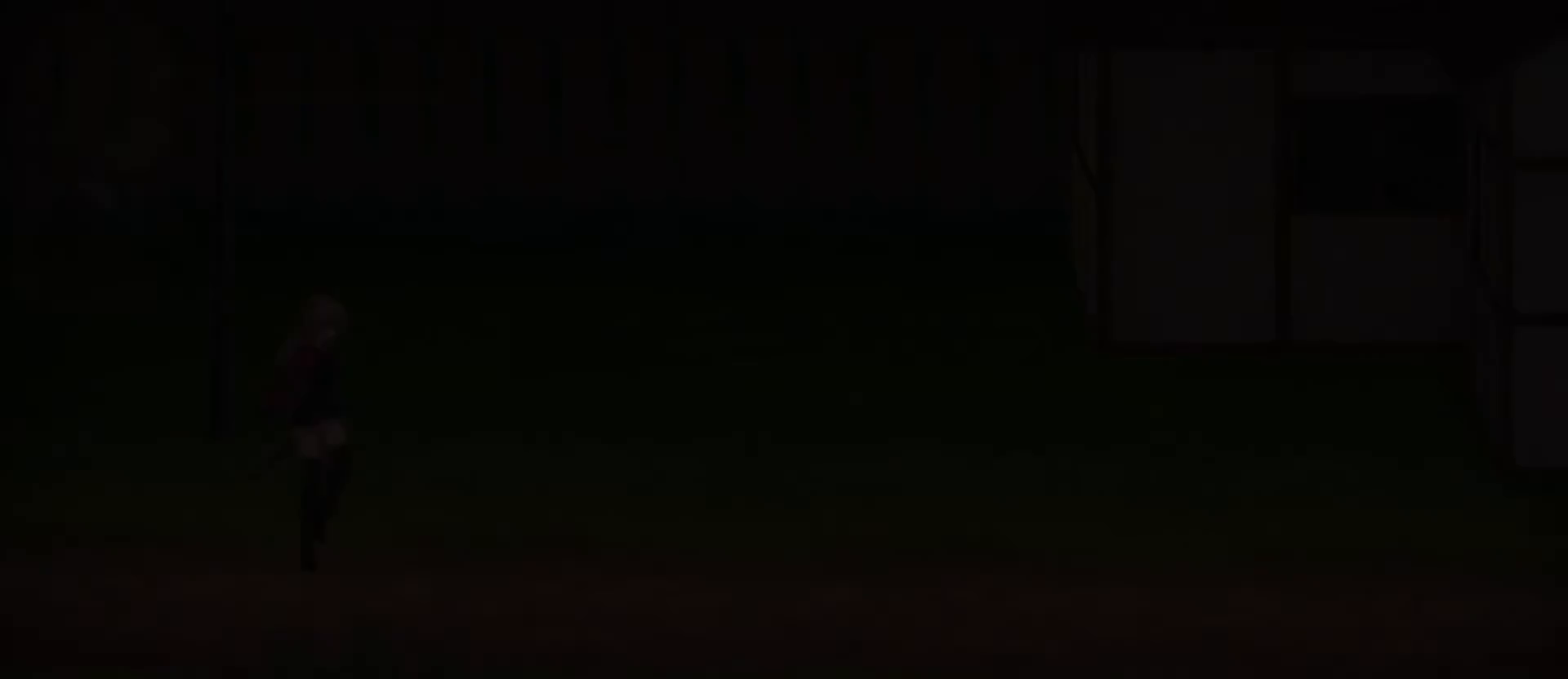
{"buttons": [], "left_stick": "center", "right_stick": "center", "events": []}
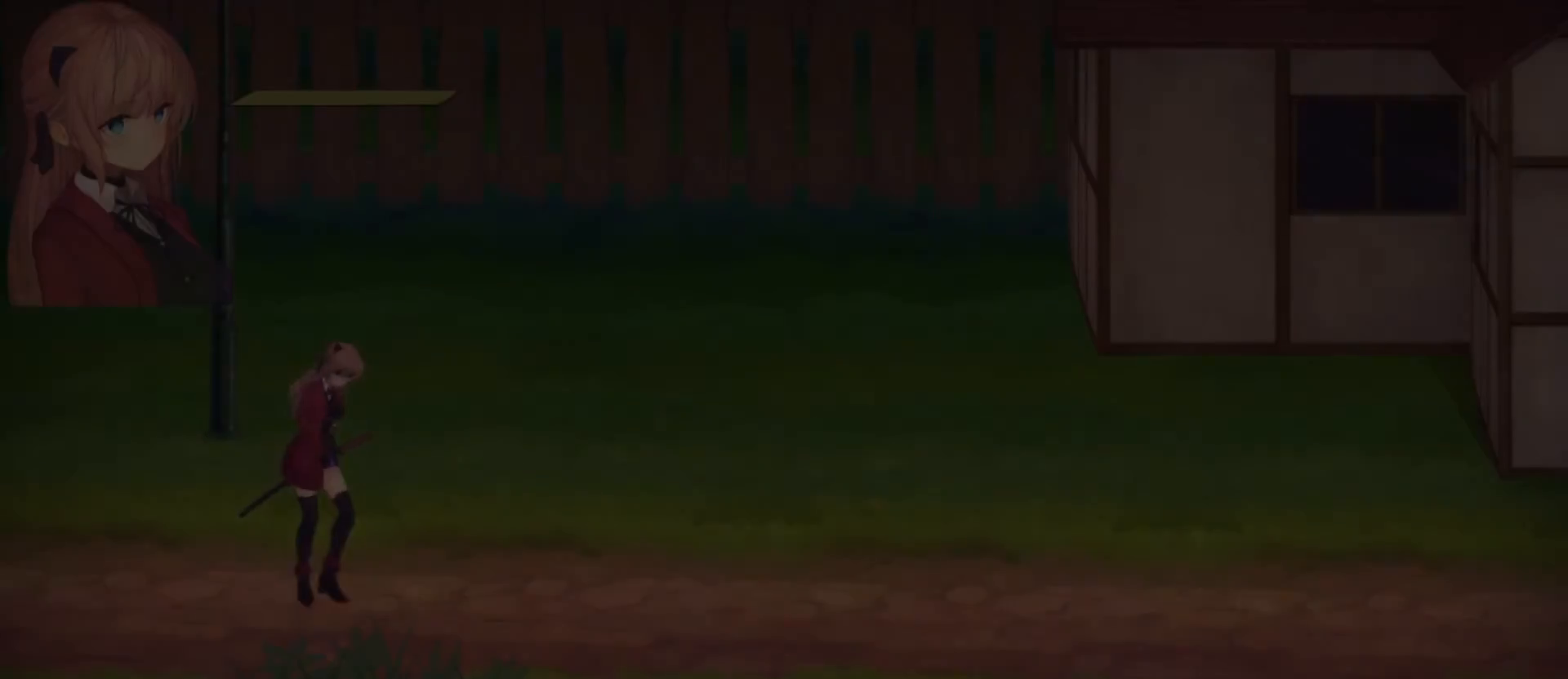
{"buttons": [], "left_stick": "center", "right_stick": "center", "events": []}
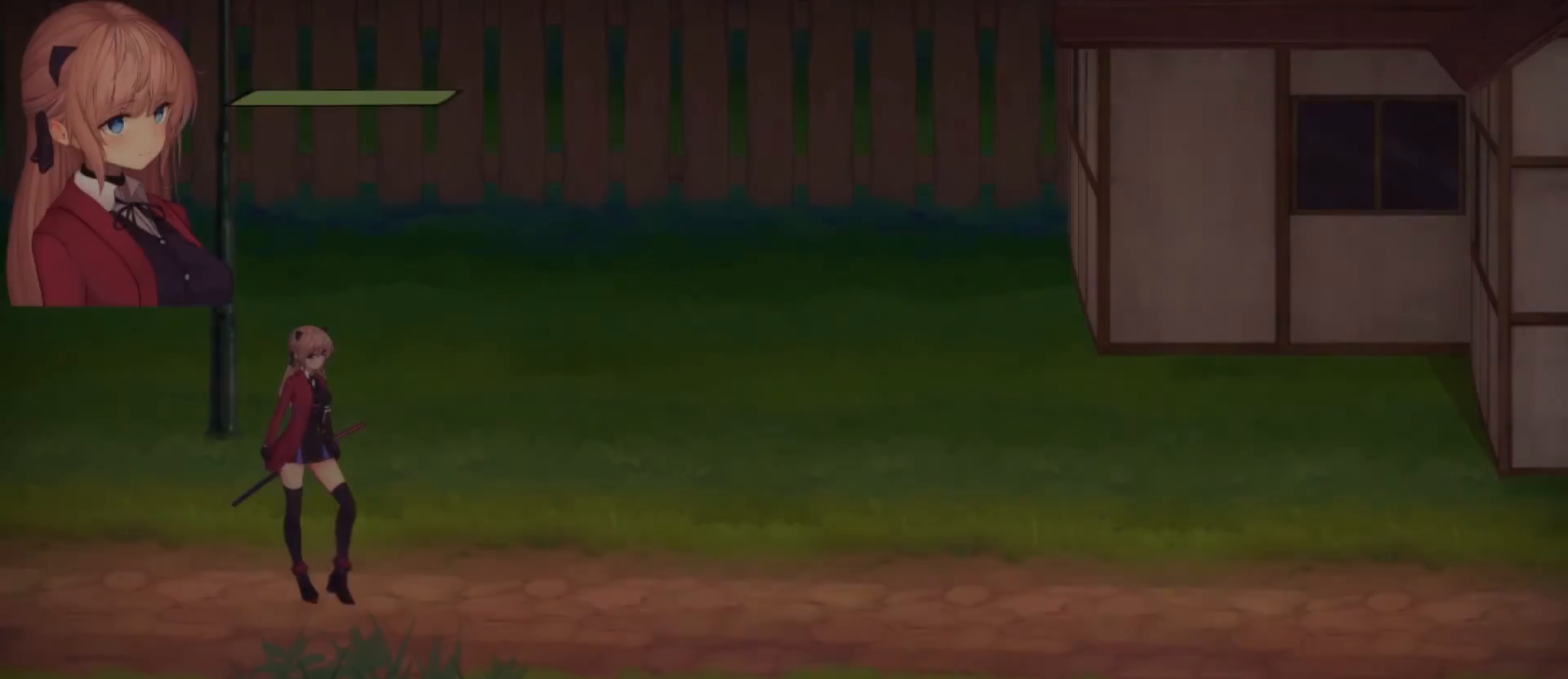
{"buttons": [], "left_stick": "center", "right_stick": "center", "events": []}